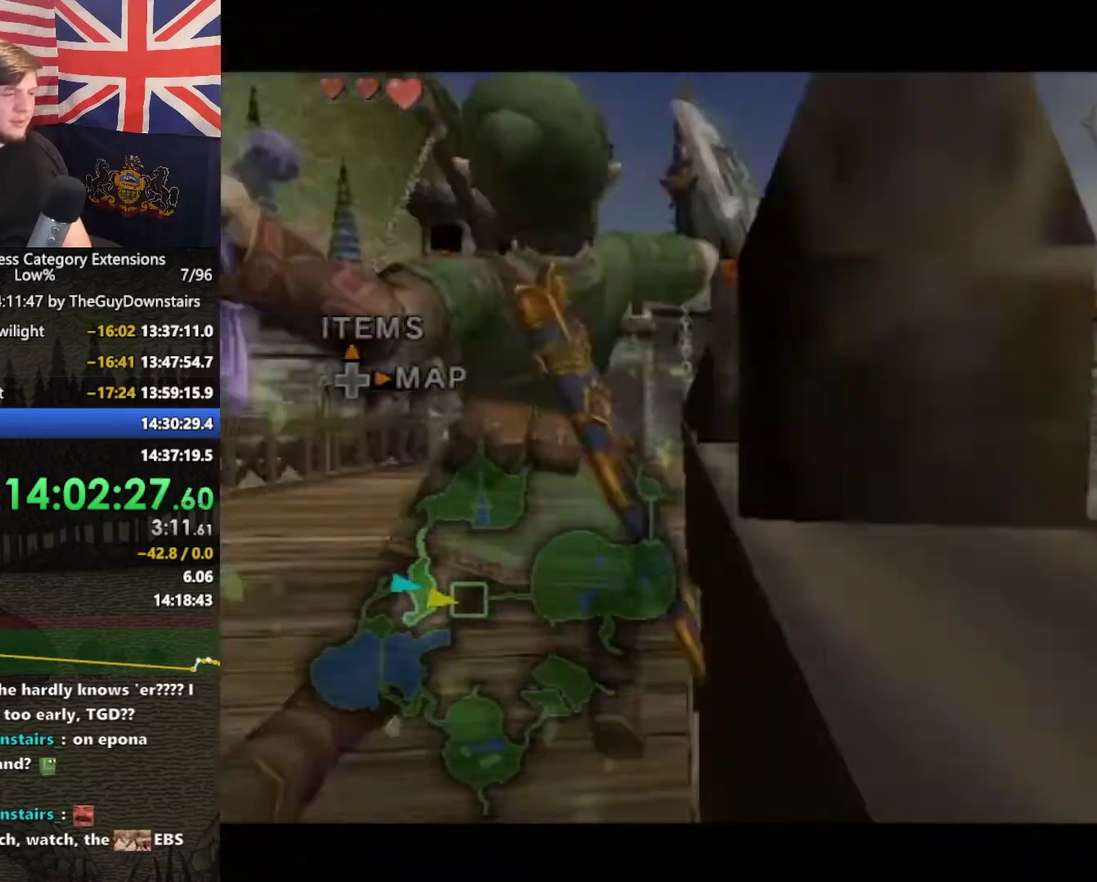
Gameplay with a controller (Nintendo layout); each line is a JSON object with the inputs held at the frame after it. "events" lists button and stick changes between this image and that frame as [ms after this image, input, new state], when the widget could be followed in between. This overlay highlights the sticks when they move; stick clicks (L3 R3) are not distinguishable. Not read: L3 R3.
{"buttons": [], "left_stick": "up-left", "right_stick": "center", "events": [[100, "right_stick", "center"], [467, "left_stick", "up-left"]]}
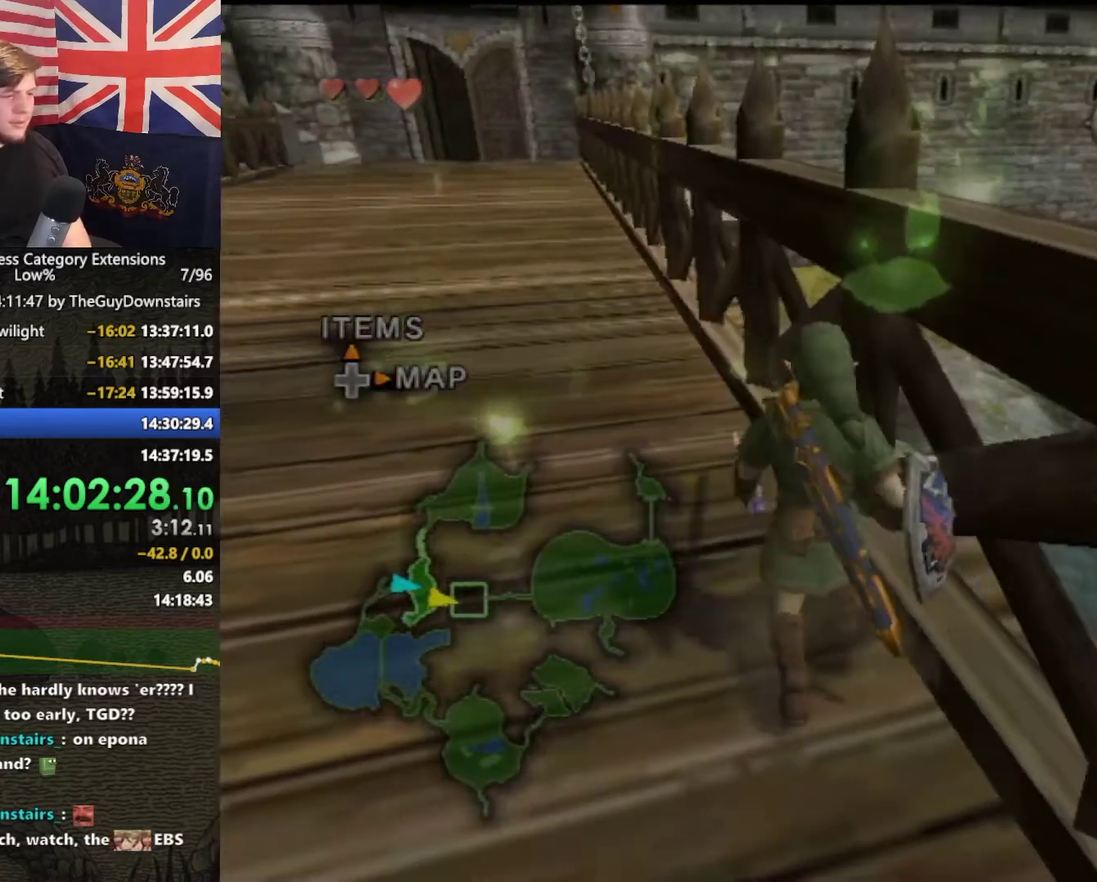
{"buttons": [], "left_stick": "up-left", "right_stick": "center", "events": [[67, "A", "down"], [167, "A", "up"], [167, "left_stick", "up"], [400, "left_stick", "up-left"]]}
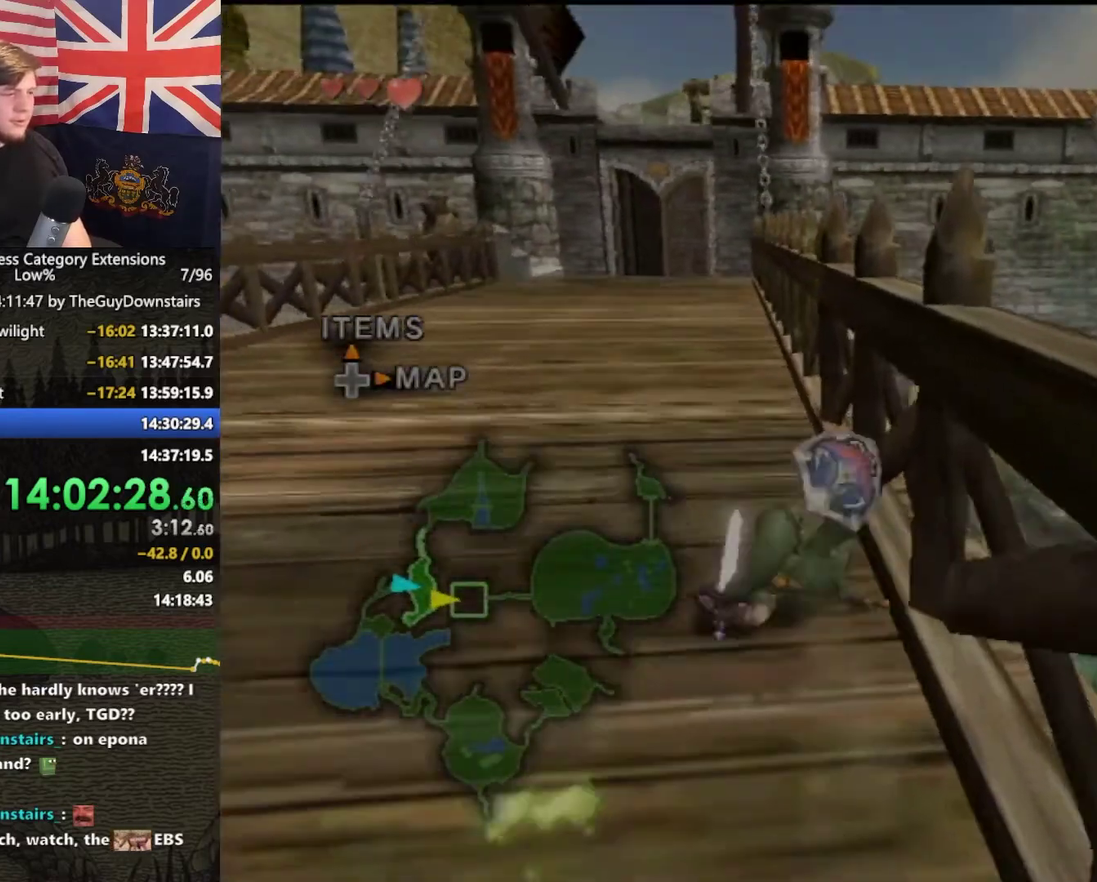
{"buttons": [], "left_stick": "up", "right_stick": "center", "events": [[33, "left_stick", "up"], [67, "A", "down"], [167, "A", "up"], [233, "left_stick", "up-left"], [333, "left_stick", "up"]]}
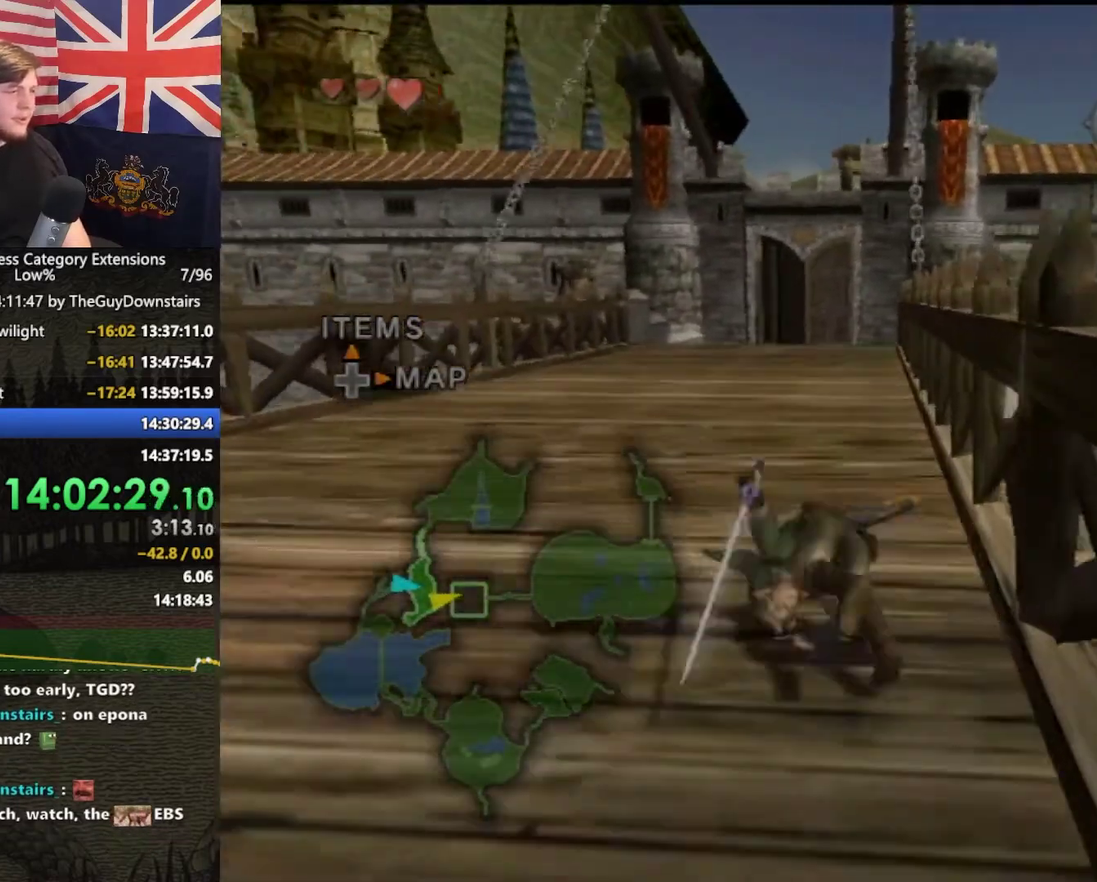
{"buttons": ["A"], "left_stick": "up", "right_stick": "center", "events": [[367, "A", "down"], [433, "A", "up"], [500, "A", "down"]]}
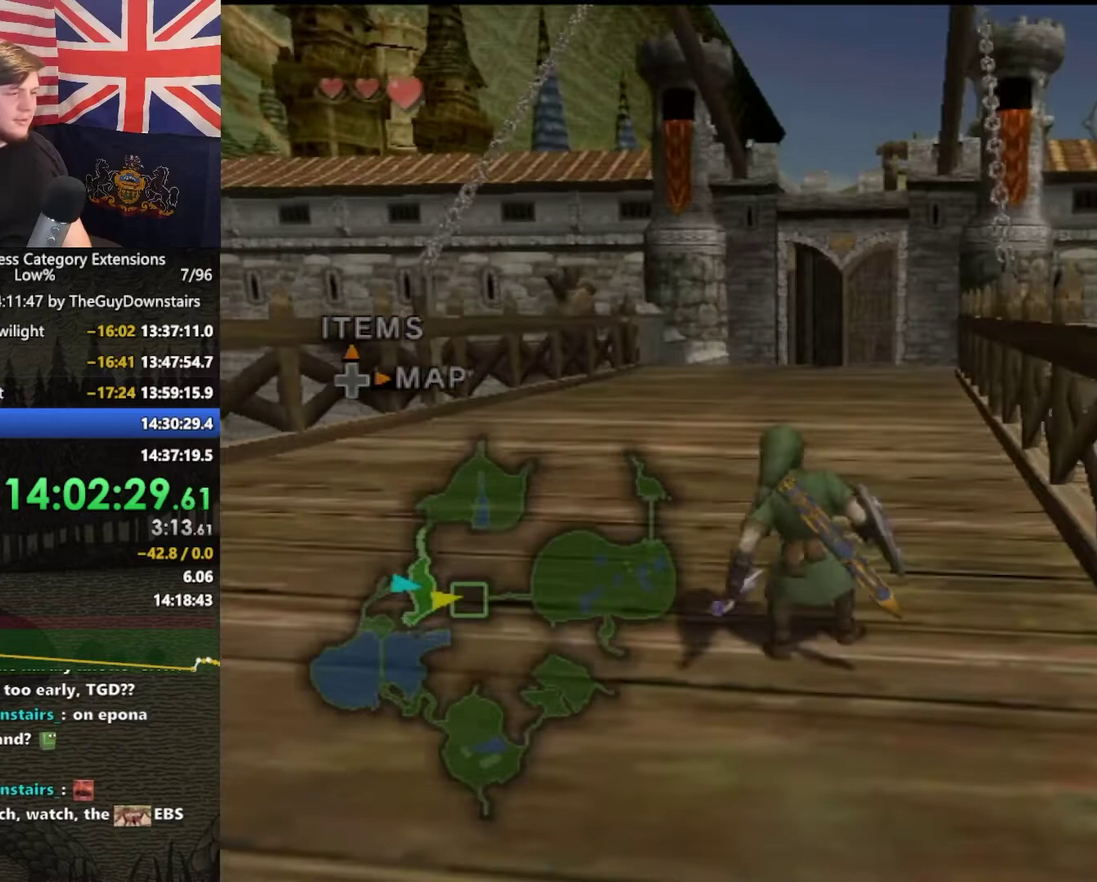
{"buttons": ["A"], "left_stick": "up", "right_stick": "center", "events": [[133, "A", "up"], [500, "A", "down"]]}
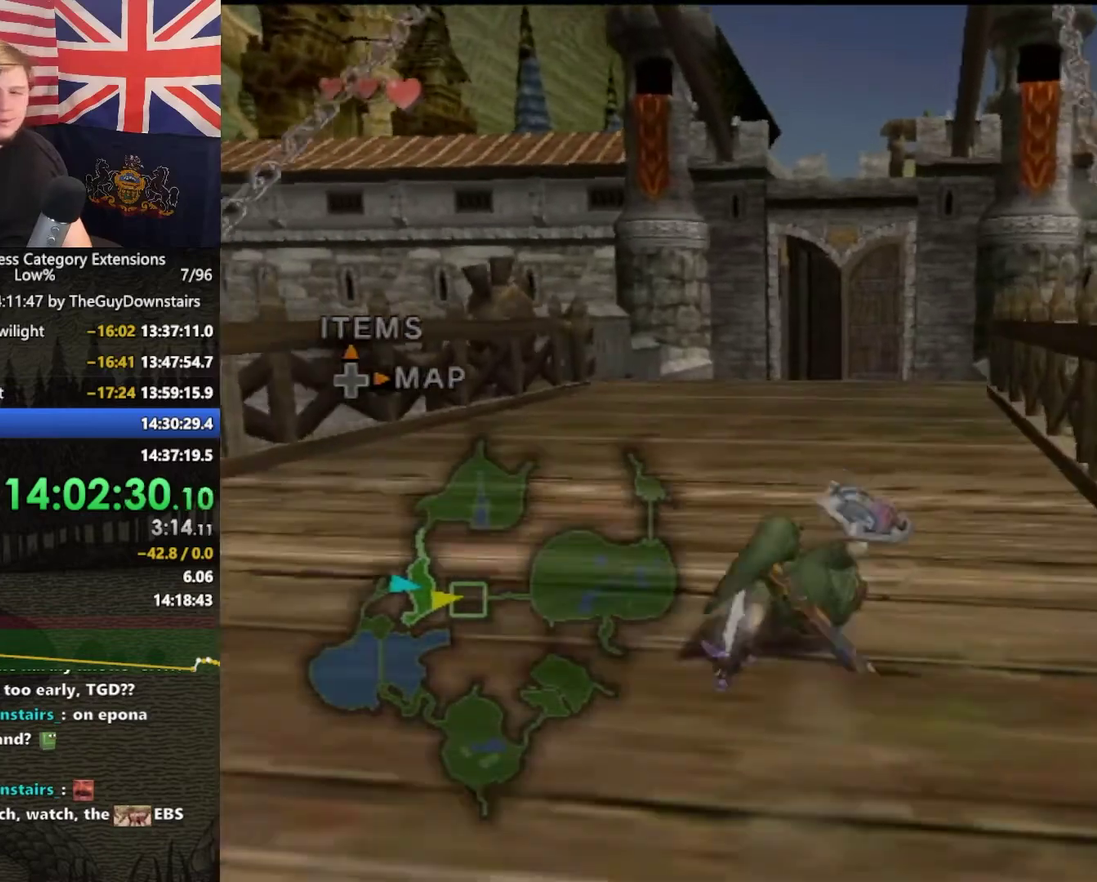
{"buttons": [], "left_stick": "up", "right_stick": "center", "events": [[67, "A", "up"]]}
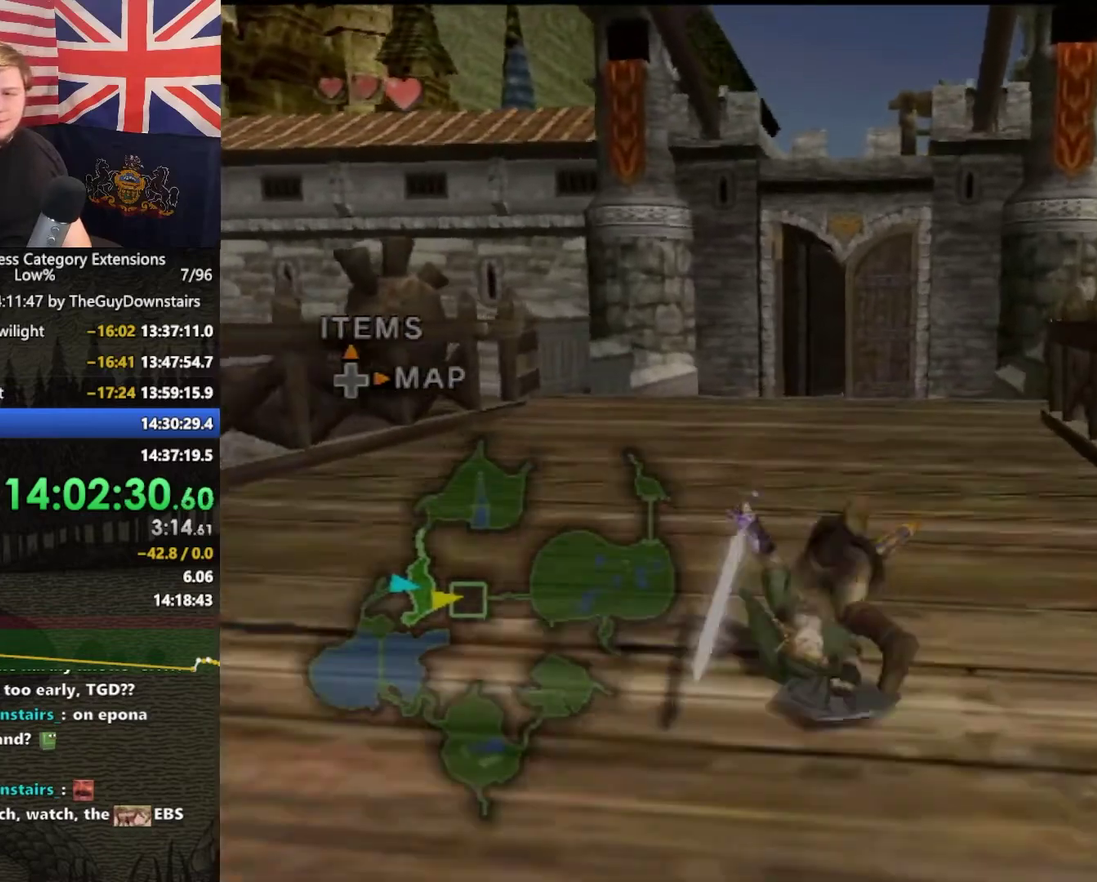
{"buttons": [], "left_stick": "up", "right_stick": "center", "events": [[267, "A", "down"], [500, "A", "up"]]}
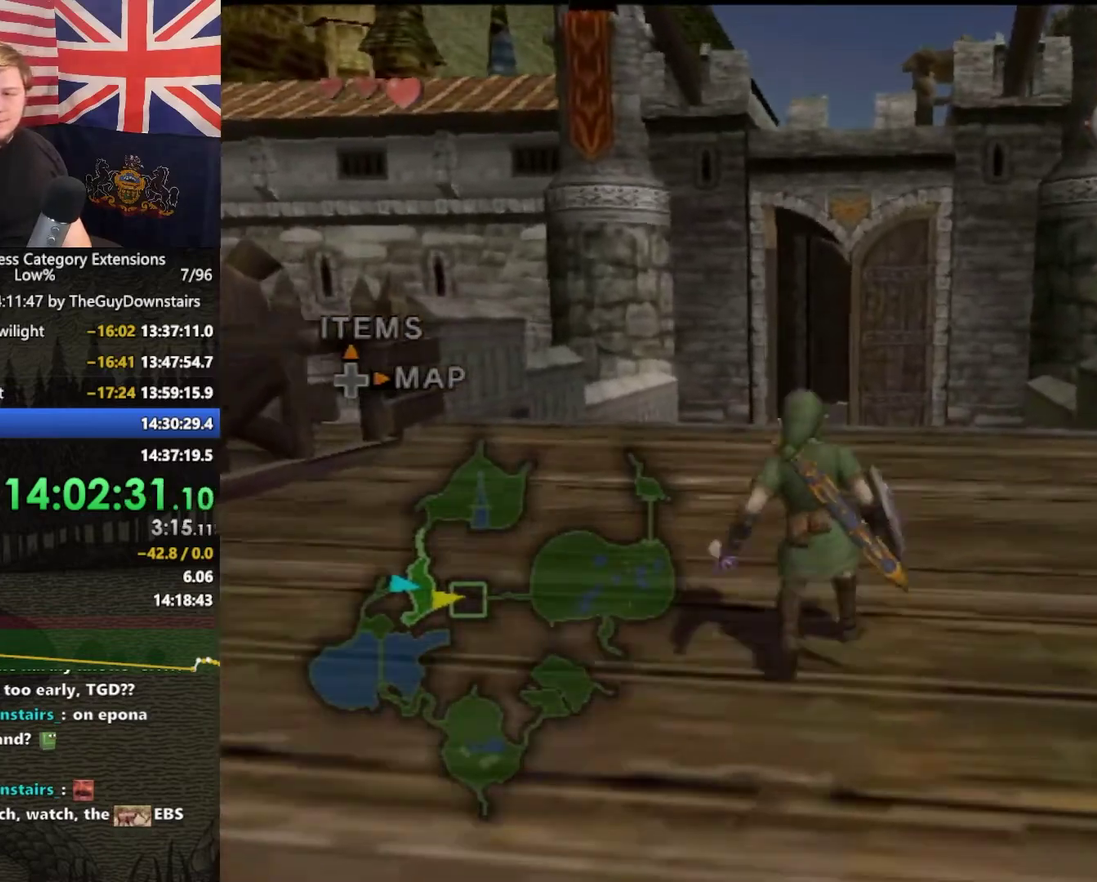
{"buttons": [], "left_stick": "up", "right_stick": "center", "events": []}
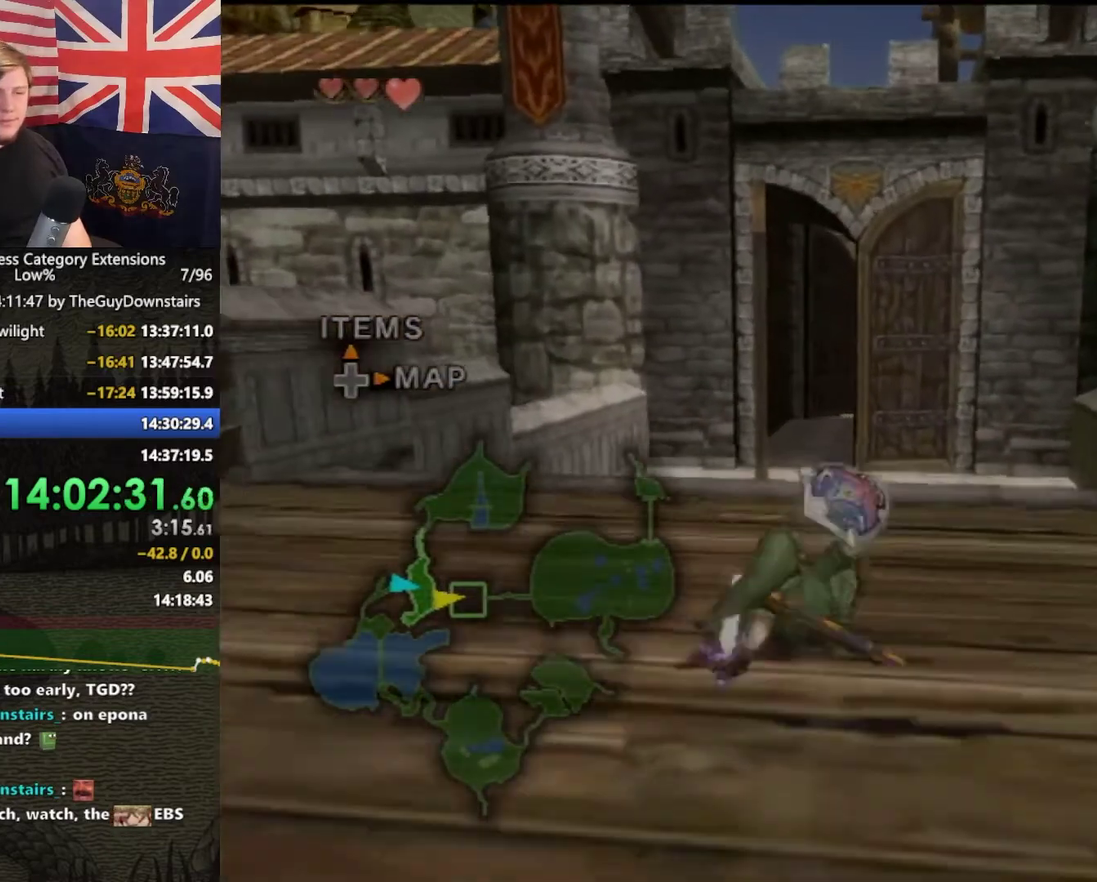
{"buttons": [], "left_stick": "up", "right_stick": "center", "events": [[100, "A", "down"], [300, "A", "up"]]}
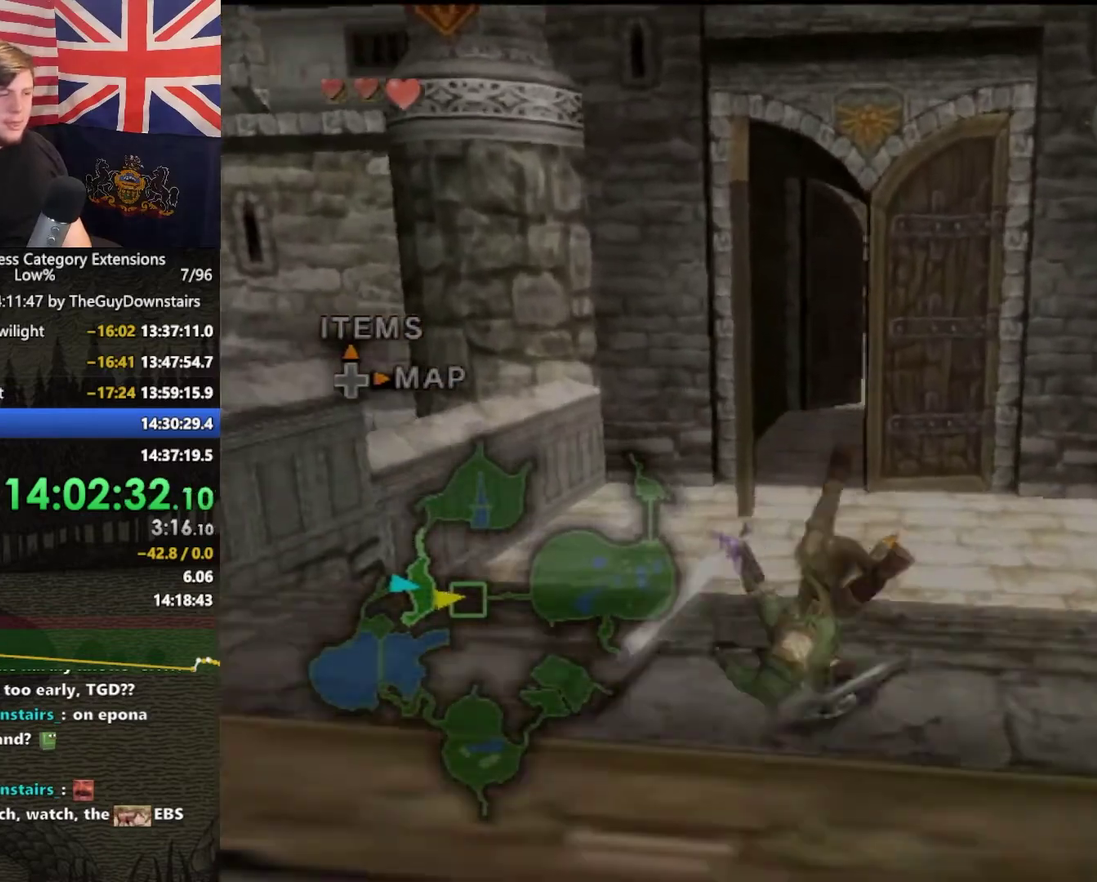
{"buttons": [], "left_stick": "up", "right_stick": "center", "events": [[233, "A", "down"], [300, "A", "up"], [367, "A", "down"], [433, "A", "up"]]}
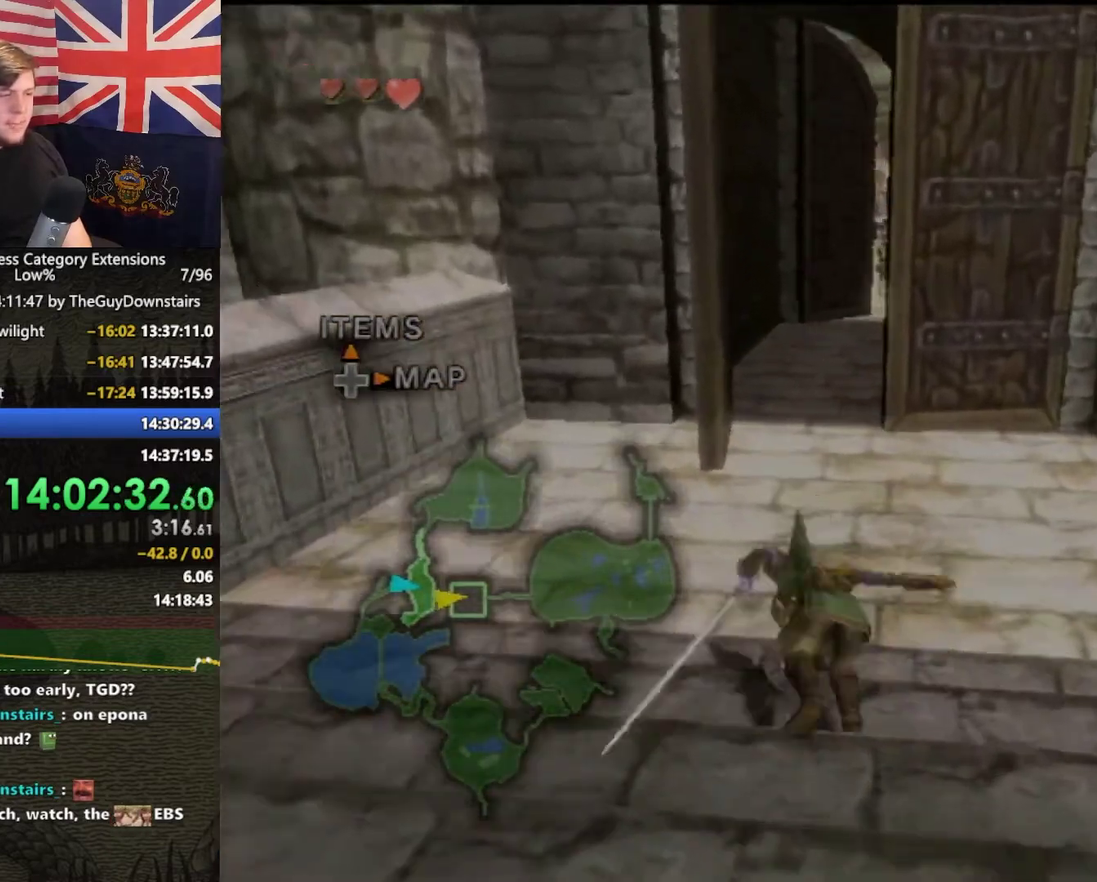
{"buttons": ["A"], "left_stick": "up", "right_stick": "center", "events": [[433, "A", "down"]]}
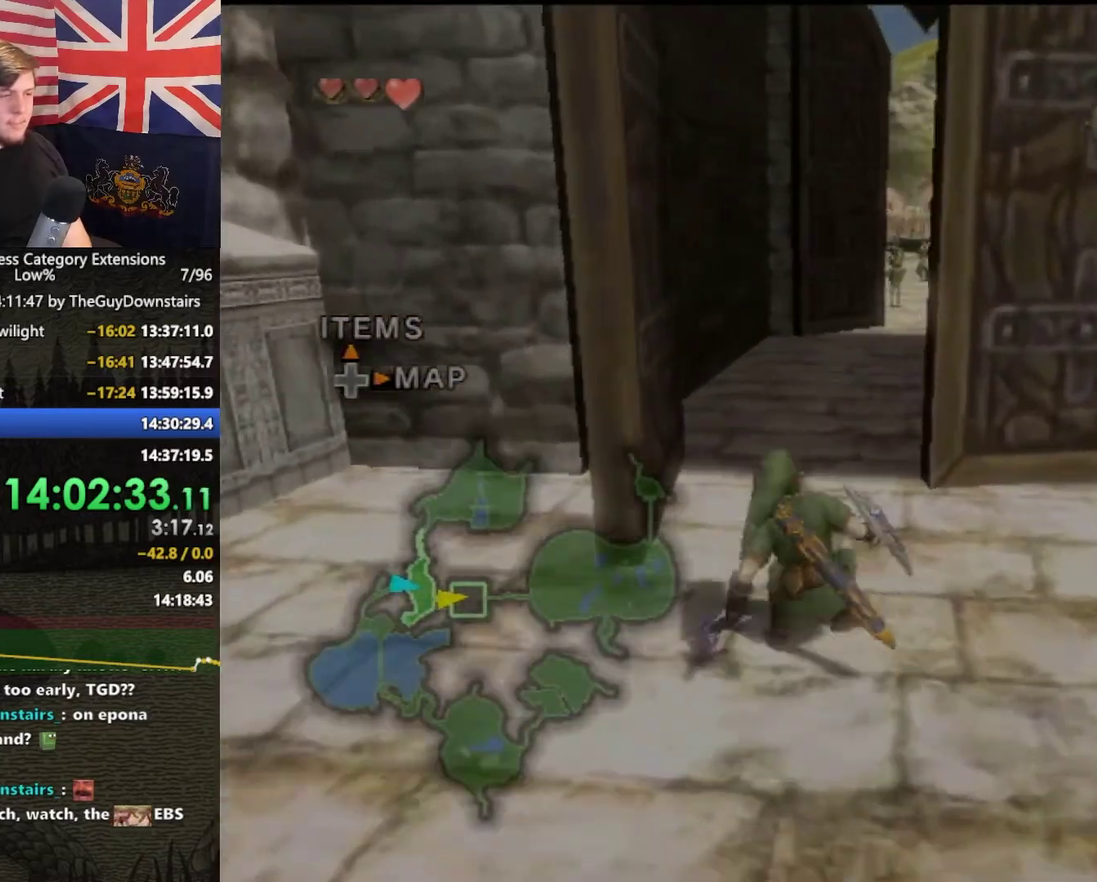
{"buttons": ["B"], "left_stick": "right", "right_stick": "center", "events": [[33, "B", "down"], [133, "A", "up"], [133, "left_stick", "up-right"], [200, "left_stick", "right"]]}
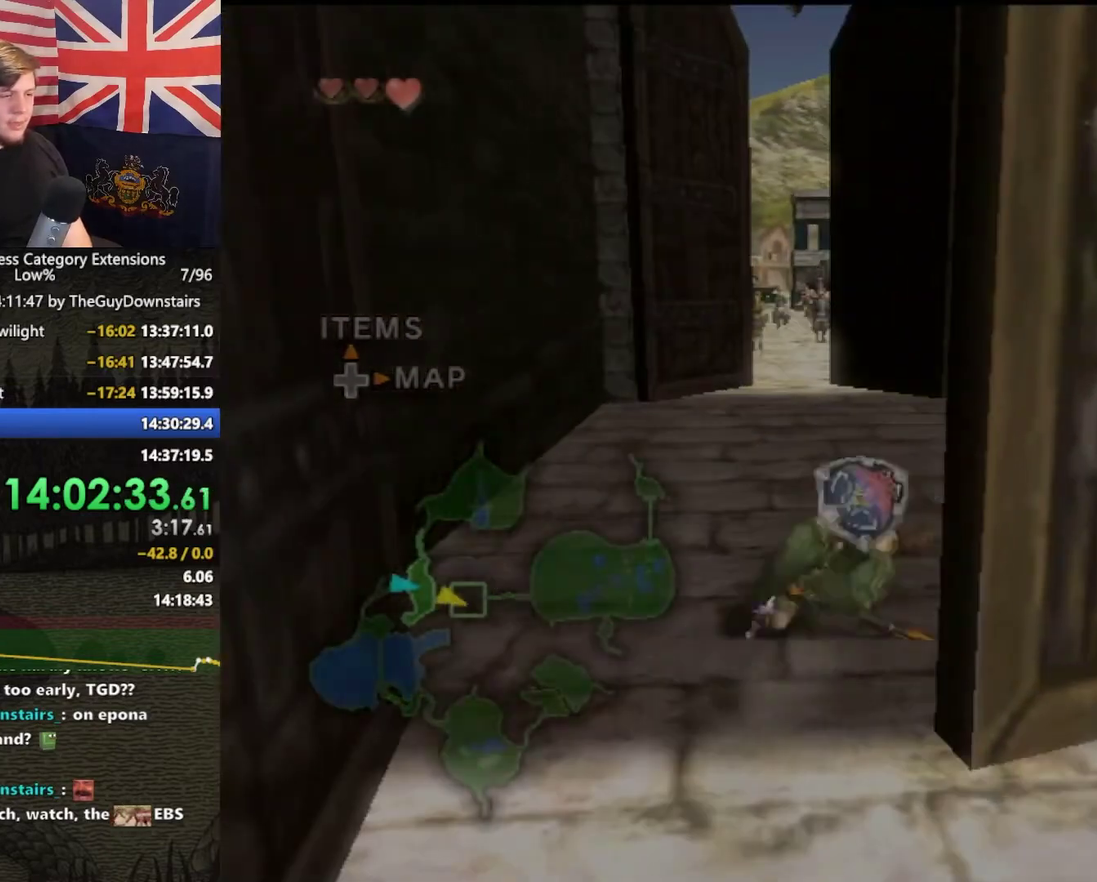
{"buttons": [], "left_stick": "right", "right_stick": "center", "events": [[133, "A", "down"], [167, "B", "up"], [200, "A", "up"]]}
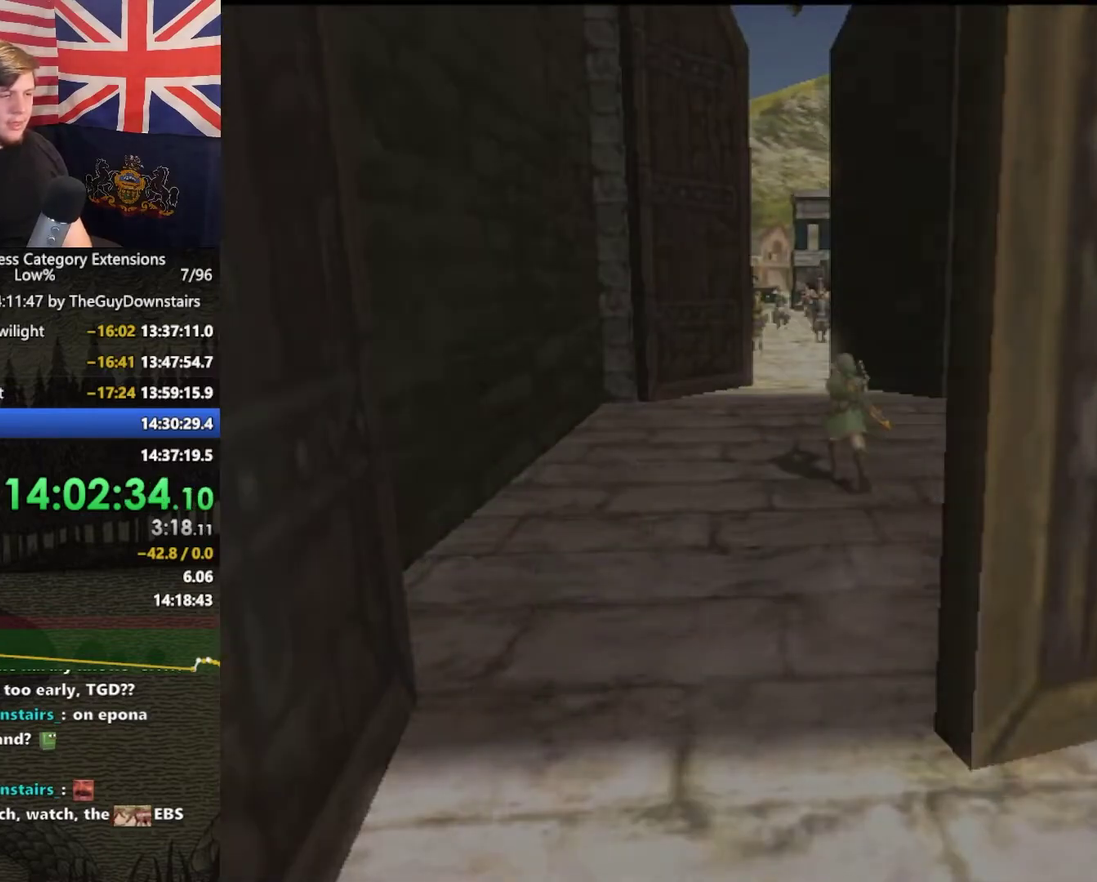
{"buttons": ["L1", "R1"], "left_stick": "center", "right_stick": "left", "events": [[300, "left_stick", "center"], [500, "L1", "down"], [500, "R1", "down"], [500, "right_stick", "left"]]}
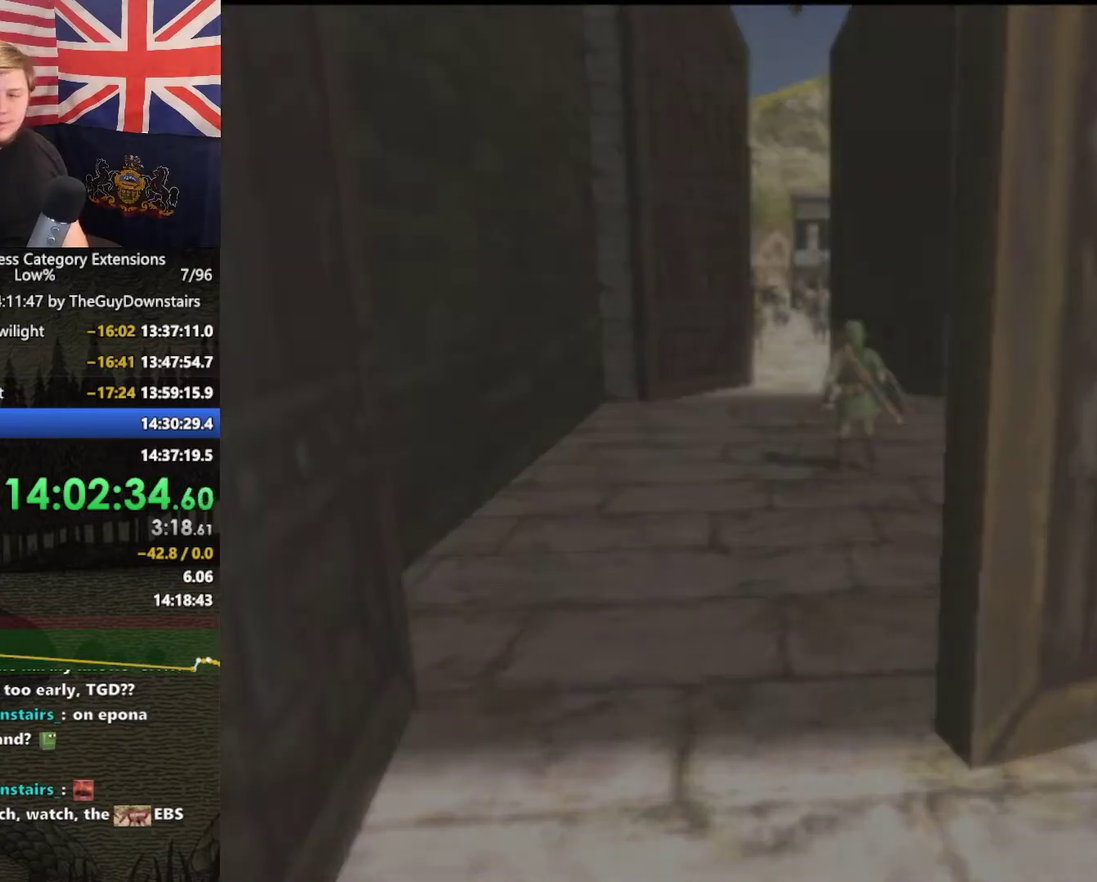
{"buttons": [], "left_stick": "center", "right_stick": "center", "events": [[67, "L1", "up"], [67, "R1", "up"], [67, "right_stick", "center"]]}
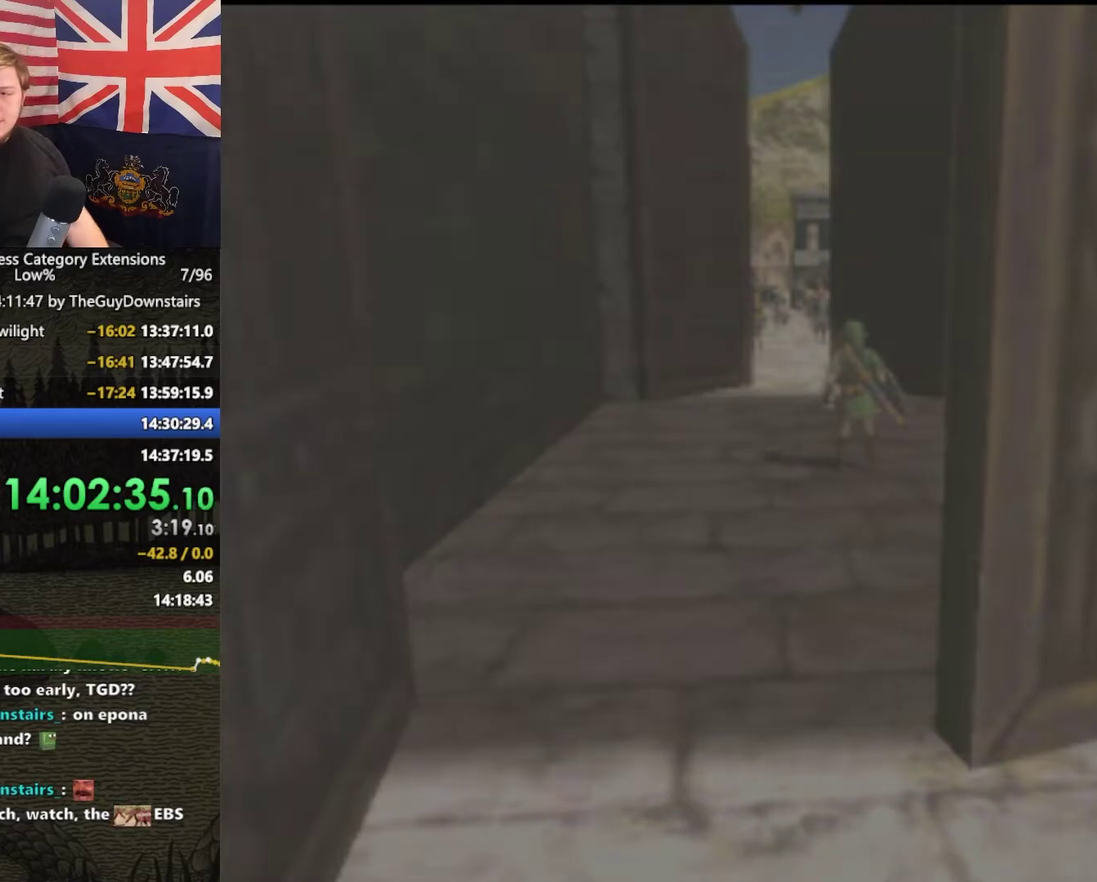
{"buttons": [], "left_stick": "center", "right_stick": "center", "events": []}
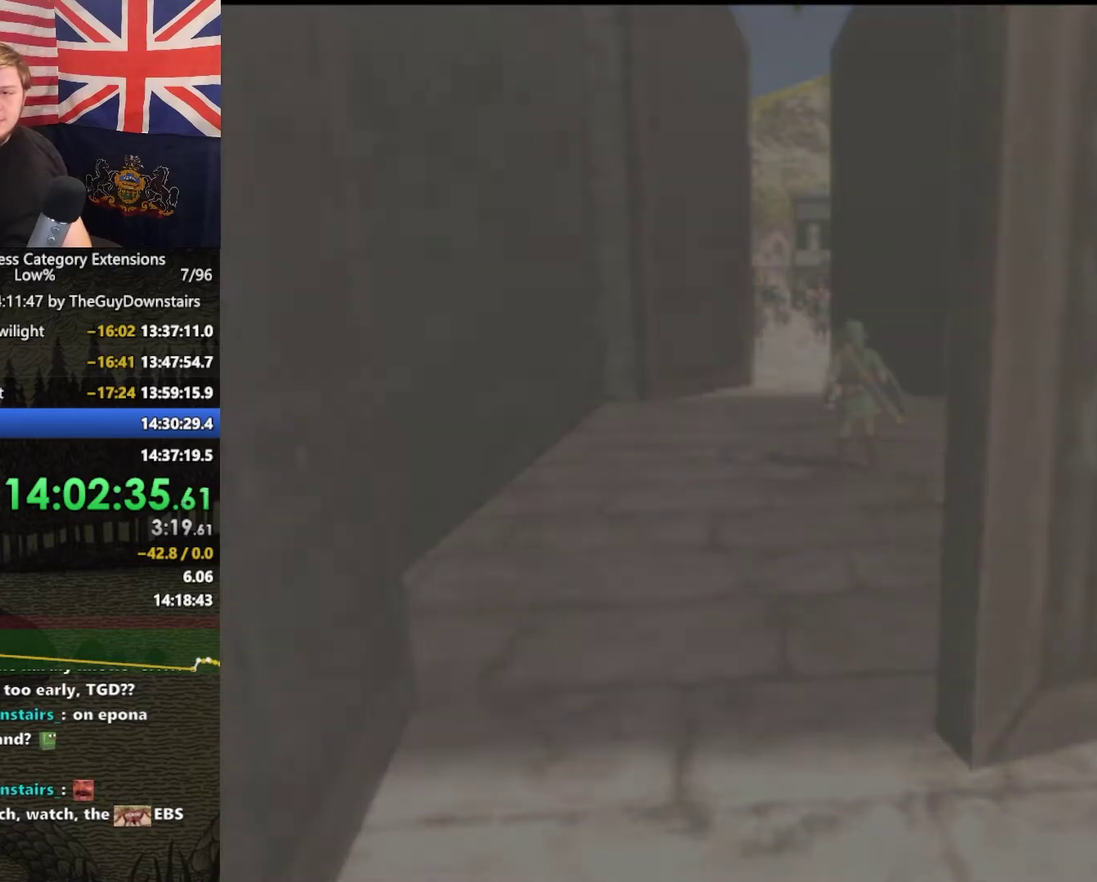
{"buttons": [], "left_stick": "right", "right_stick": "center", "events": [[33, "left_stick", "up-right"], [200, "left_stick", "right"]]}
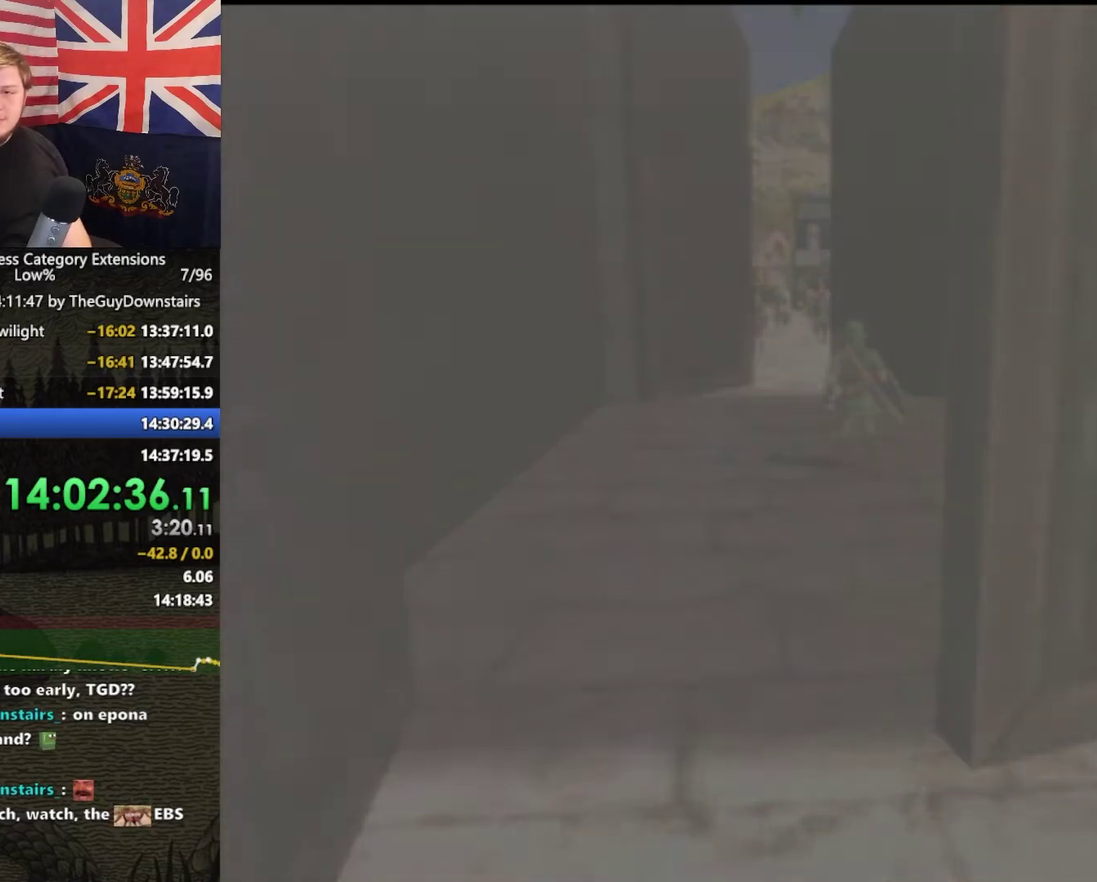
{"buttons": [], "left_stick": "right", "right_stick": "center", "events": []}
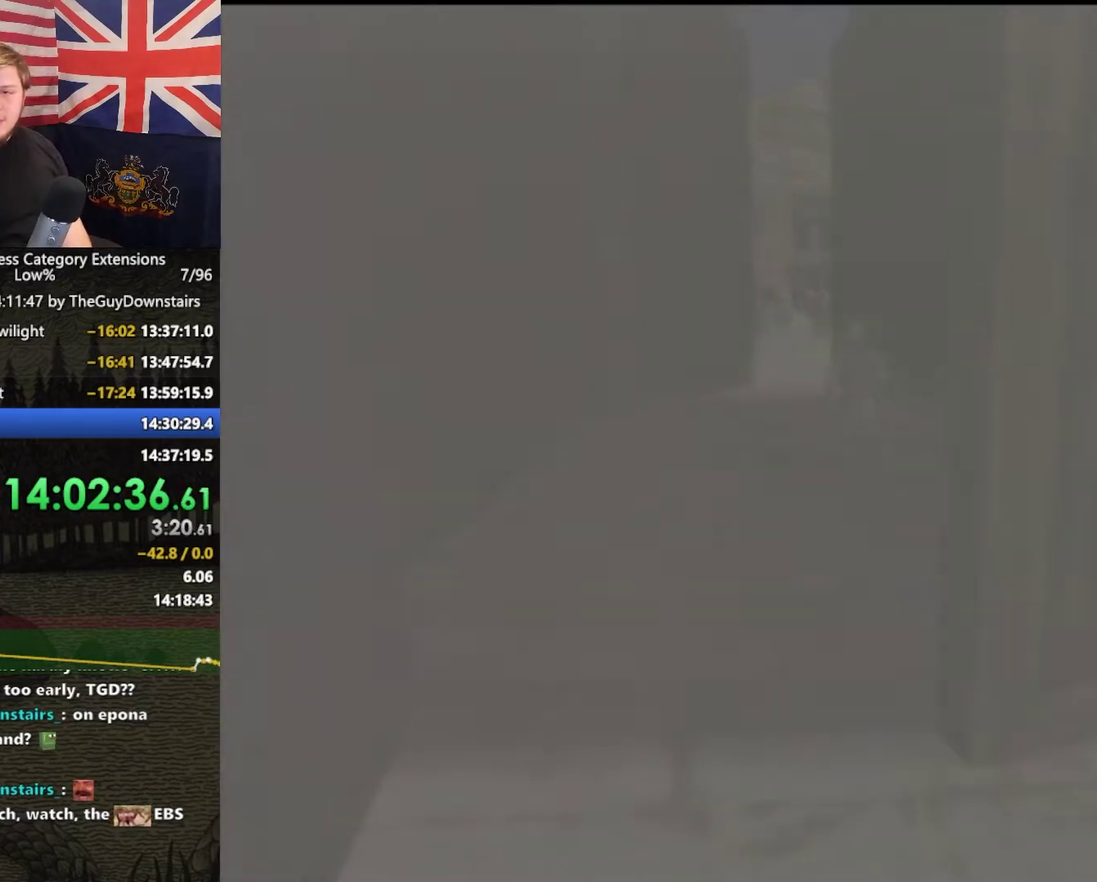
{"buttons": [], "left_stick": "right", "right_stick": "center", "events": [[233, "A", "down"], [300, "A", "up"], [433, "A", "down"], [500, "A", "up"]]}
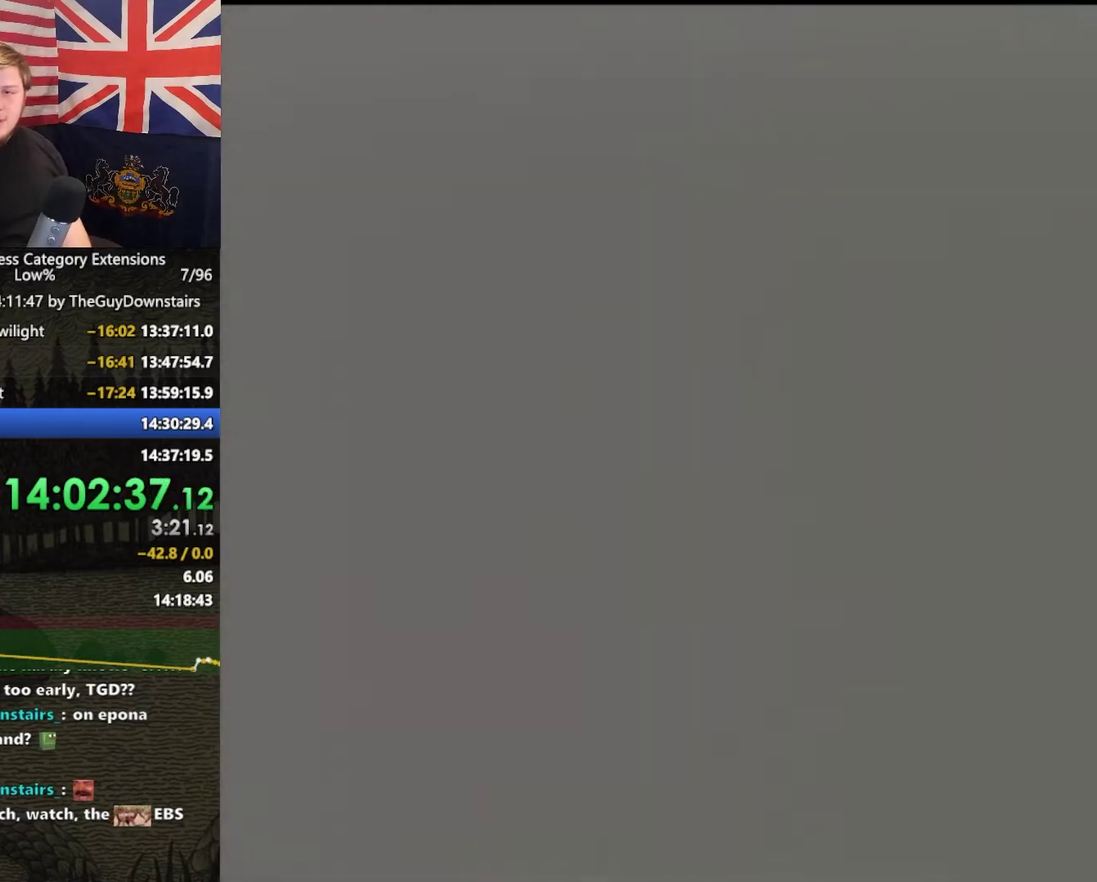
{"buttons": [], "left_stick": "right", "right_stick": "center", "events": [[100, "A", "down"], [167, "A", "up"], [400, "A", "down"], [500, "A", "up"]]}
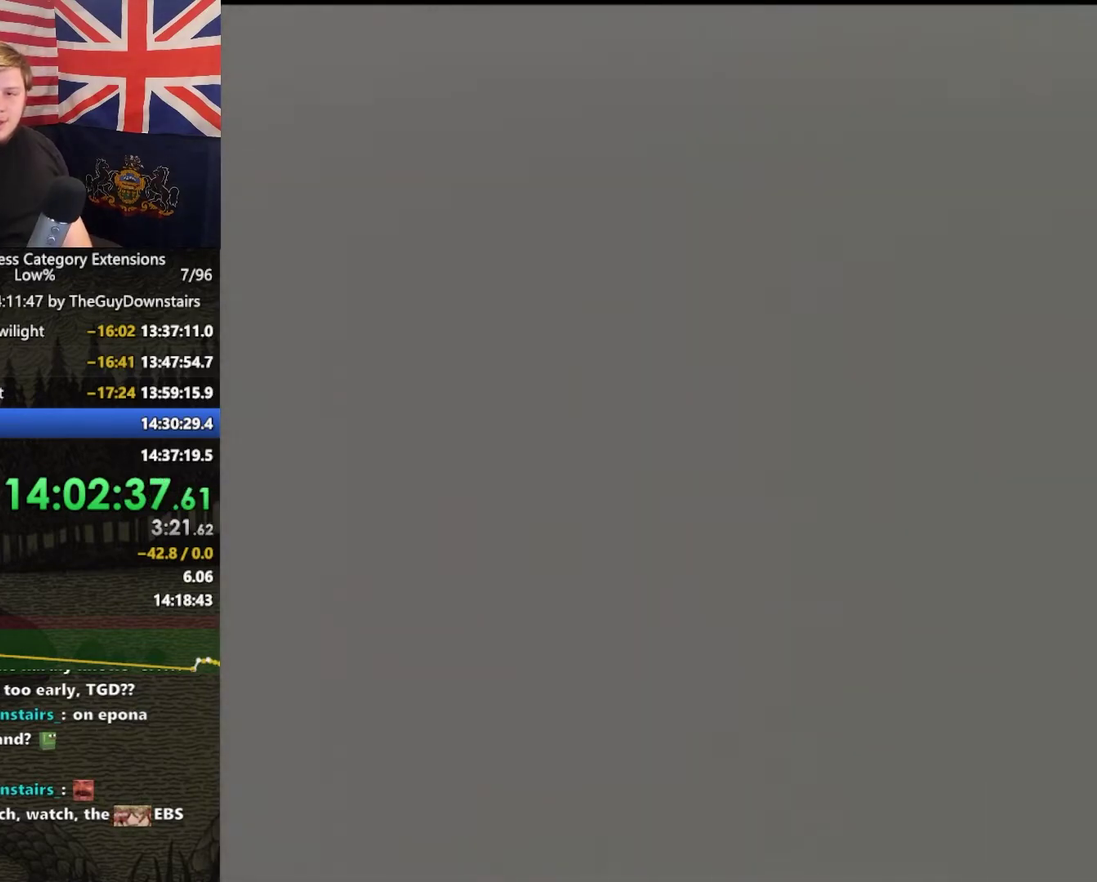
{"buttons": ["A", "L1", "R1"], "left_stick": "right", "right_stick": "left"}
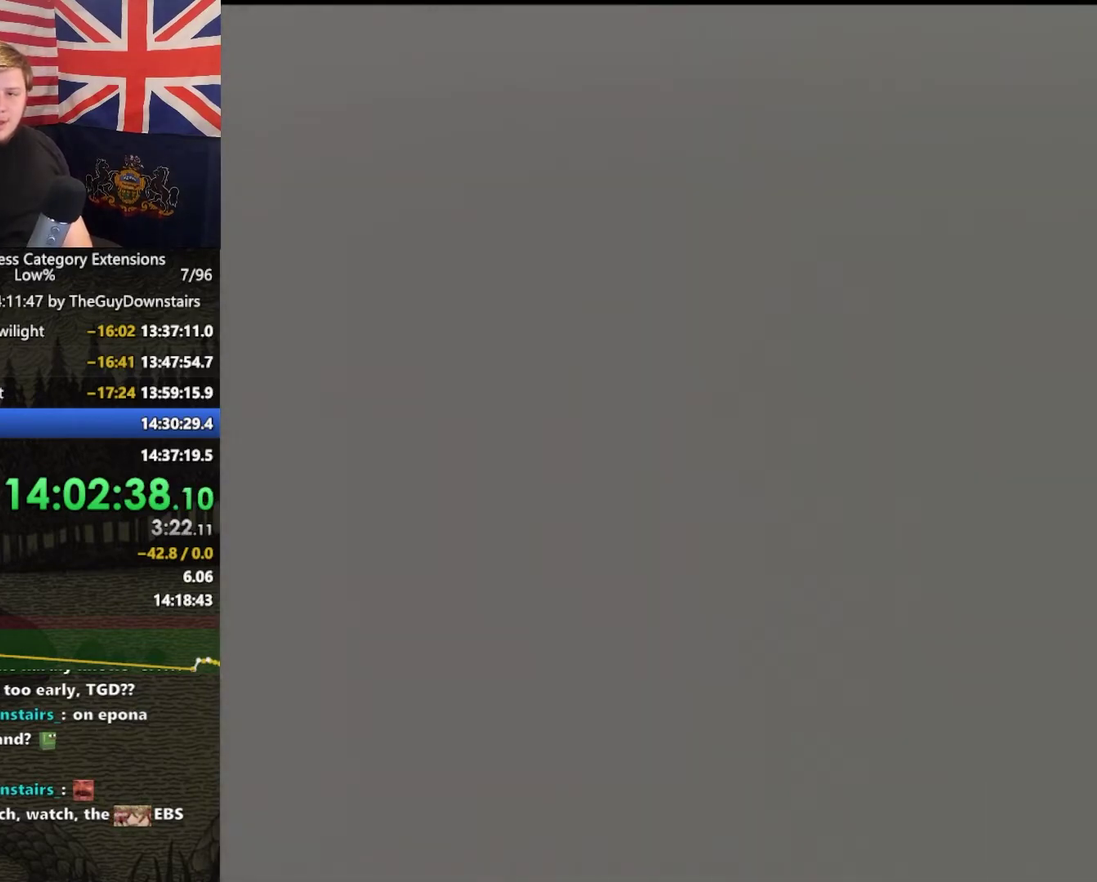
{"buttons": ["A"], "left_stick": "right", "right_stick": "center"}
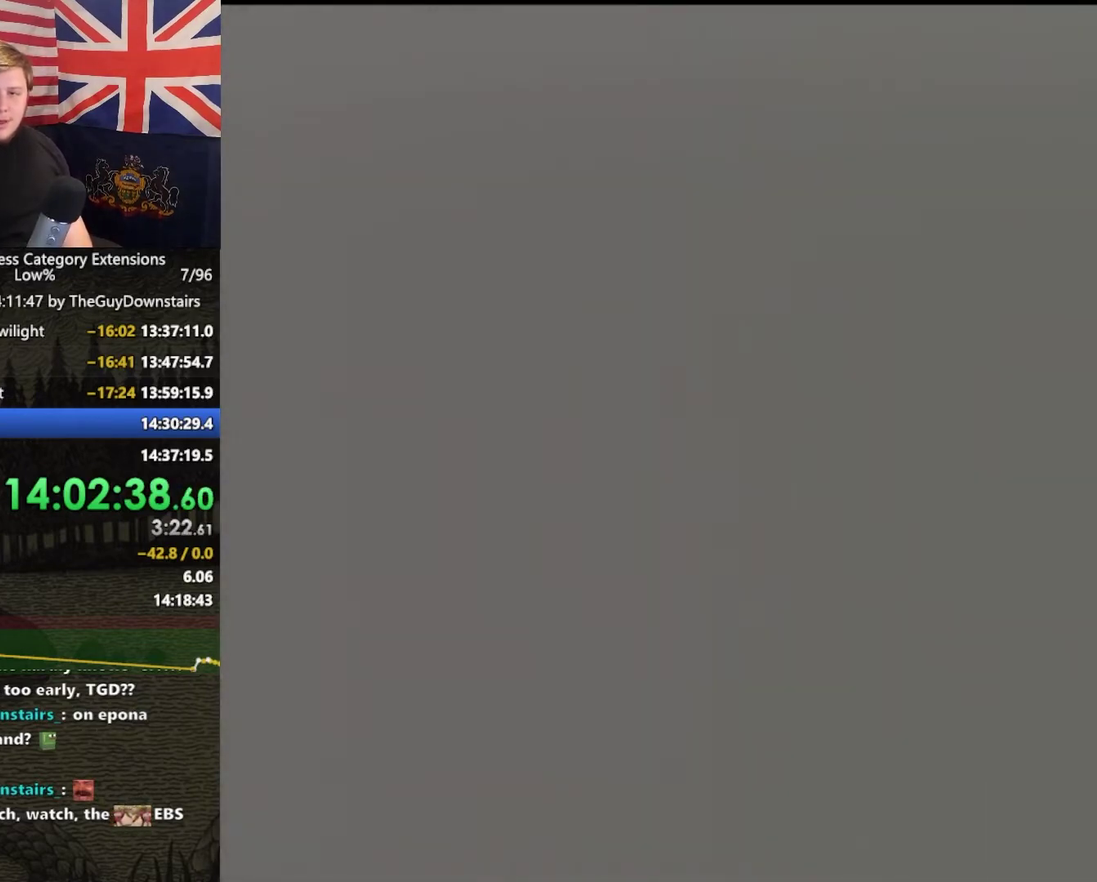
{"buttons": ["A"], "left_stick": "right", "right_stick": "center", "events": [[33, "A", "up"], [100, "A", "down"], [200, "A", "up"], [267, "A", "down"], [367, "A", "up"], [433, "A", "down"]]}
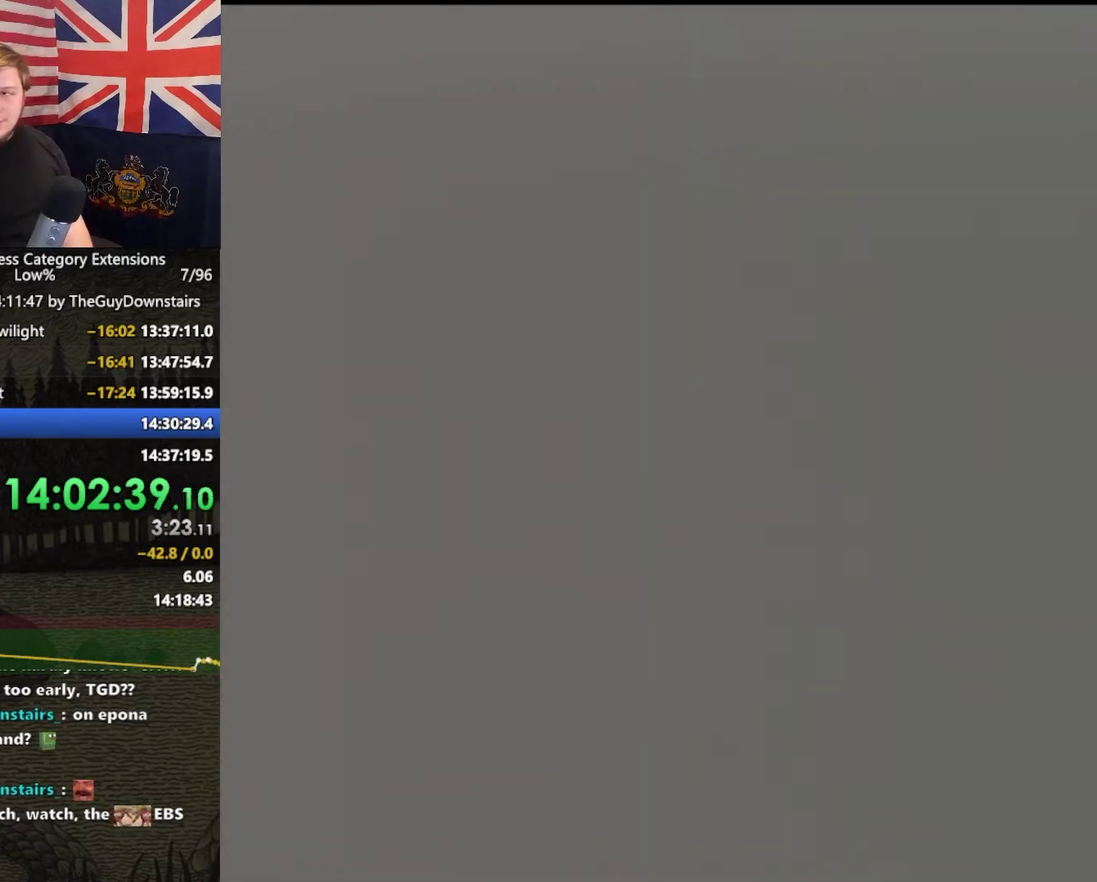
{"buttons": ["A"], "left_stick": "right", "right_stick": "center", "events": [[33, "A", "up"], [133, "A", "down"], [200, "A", "up"], [267, "A", "down"], [367, "A", "up"], [433, "A", "down"]]}